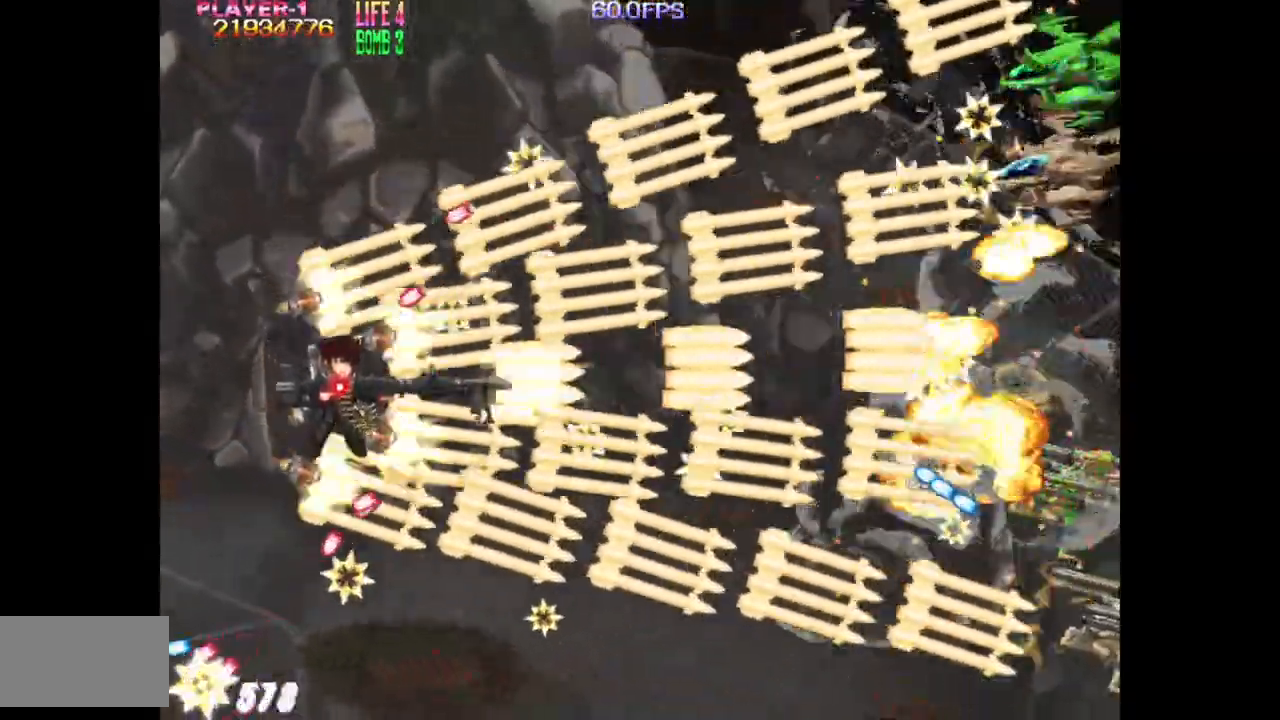
Gameplay with a controller (arcade stick); each line is a JSON object with the inputs held at the frame after it. "events" lists button and stick changes between this image and that frame as [ms after this image, input, new state], when the widget could be followed in between. Not read: L3 R3.
{"buttons": ["TRIANGLE", "DPAD_UP"], "events": [[250, "DPAD_DOWN", "up"], [250, "DPAD_UP", "down"], [350, "DPAD_RIGHT", "up"]]}
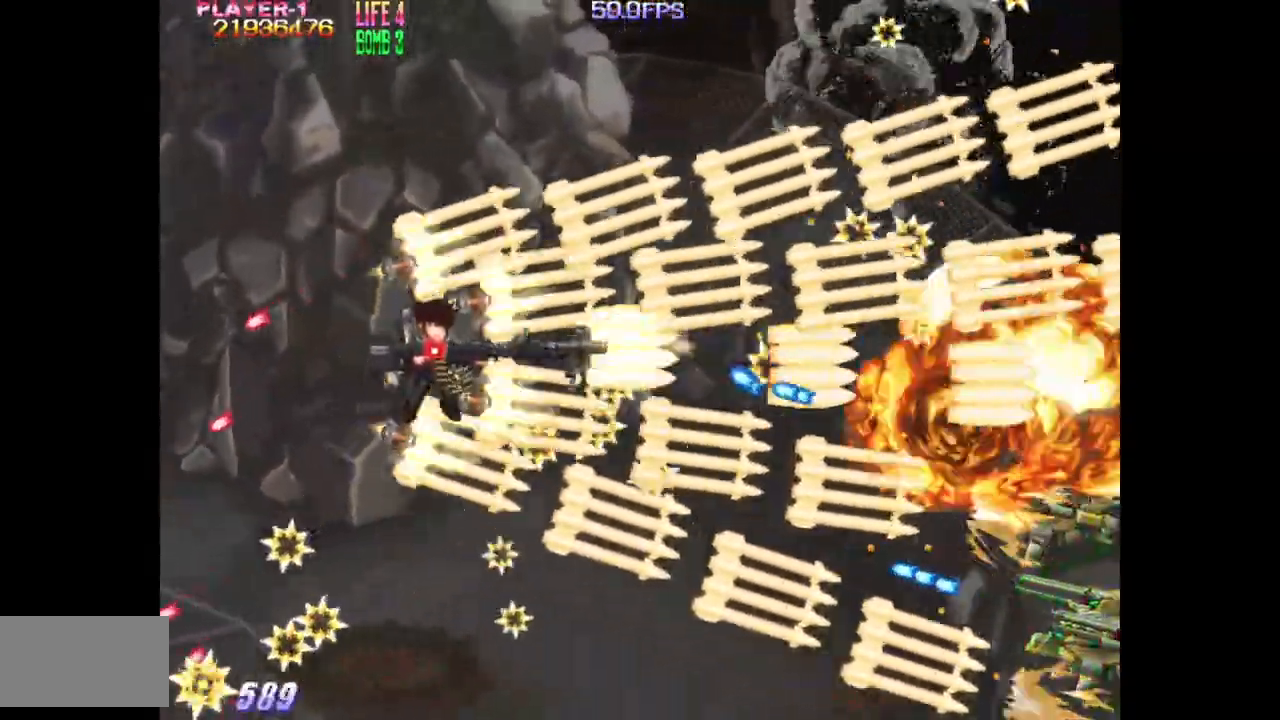
{"buttons": ["TRIANGLE", "DPAD_DOWN"], "events": [[67, "DPAD_UP", "up"], [100, "DPAD_LEFT", "down"], [250, "DPAD_DOWN", "down"], [267, "DPAD_LEFT", "up"]]}
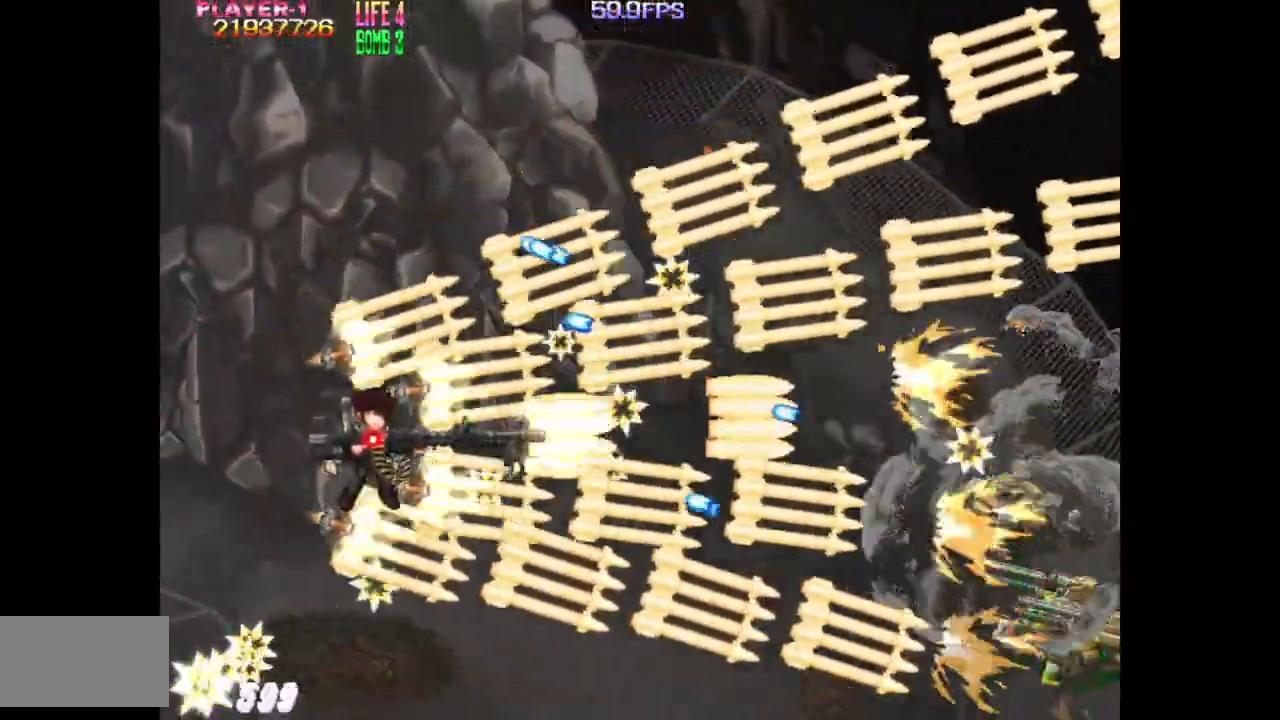
{"buttons": ["TRIANGLE"], "events": [[83, "DPAD_RIGHT", "down"], [433, "DPAD_DOWN", "up"], [450, "DPAD_RIGHT", "up"]]}
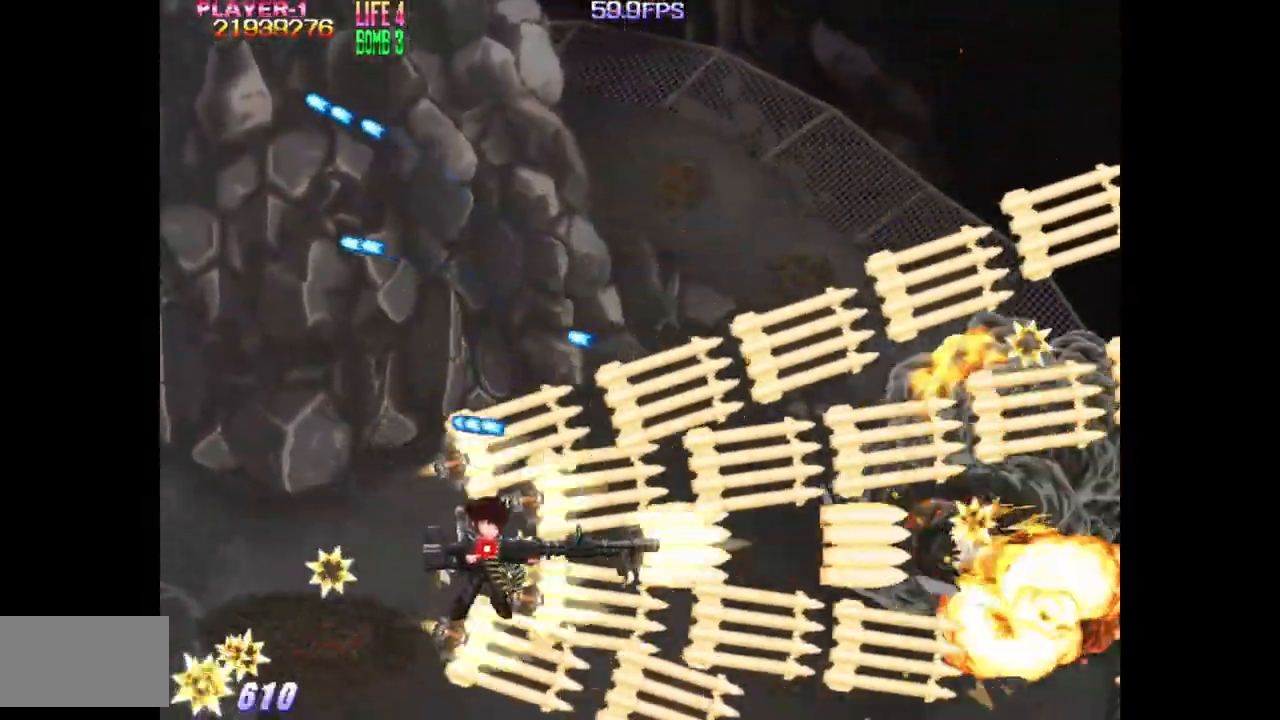
{"buttons": ["TRIANGLE"], "events": [[317, "DPAD_LEFT", "down"], [367, "DPAD_LEFT", "up"]]}
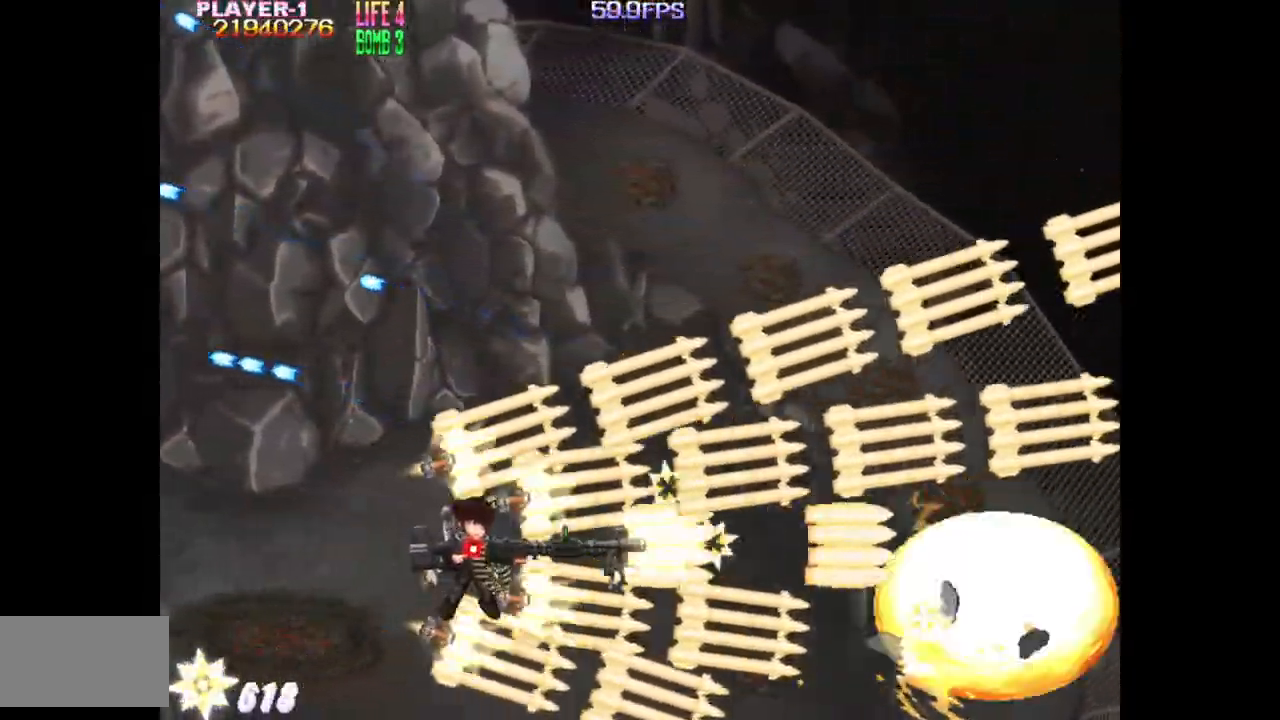
{"buttons": ["DPAD_UP"], "events": [[100, "TRIANGLE", "up"], [183, "DPAD_LEFT", "down"], [200, "DPAD_UP", "down"], [417, "DPAD_LEFT", "up"]]}
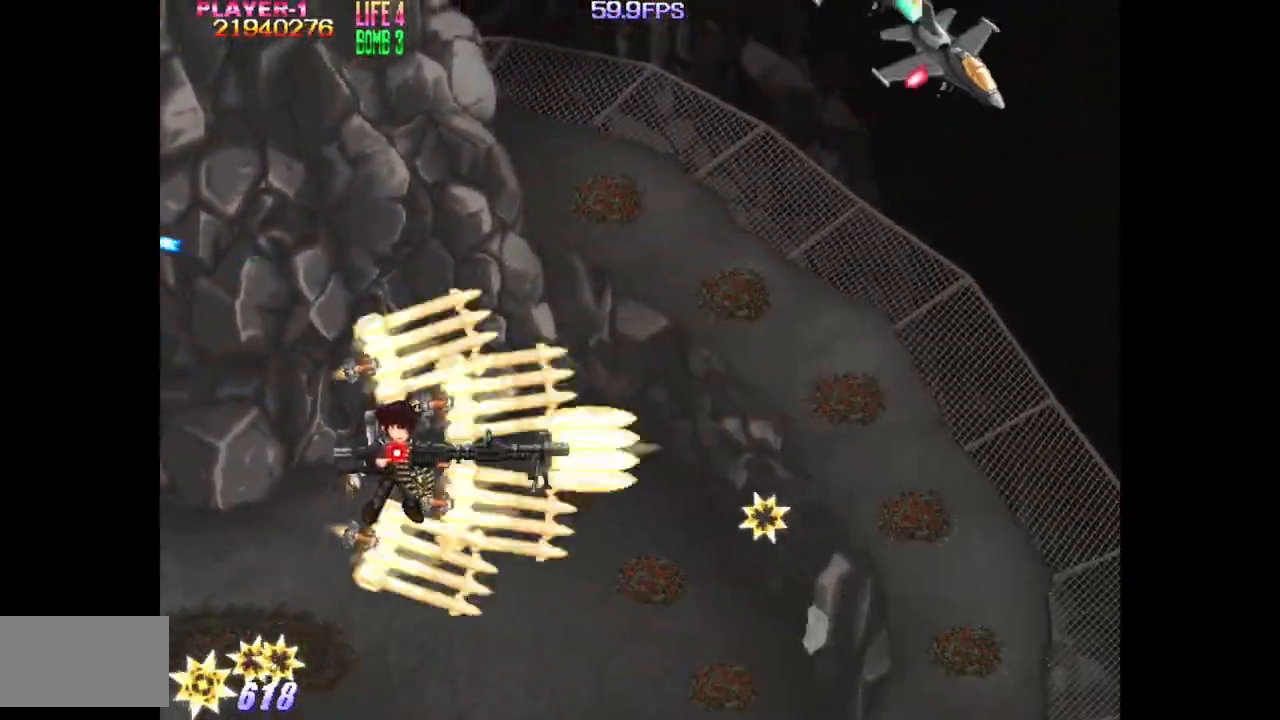
{"buttons": ["TRIANGLE"], "events": [[17, "TRIANGLE", "down"], [83, "DPAD_RIGHT", "down"], [83, "DPAD_UP", "up"], [150, "DPAD_UP", "down"], [217, "DPAD_RIGHT", "up"], [367, "DPAD_LEFT", "down"], [367, "DPAD_UP", "up"], [483, "DPAD_LEFT", "up"]]}
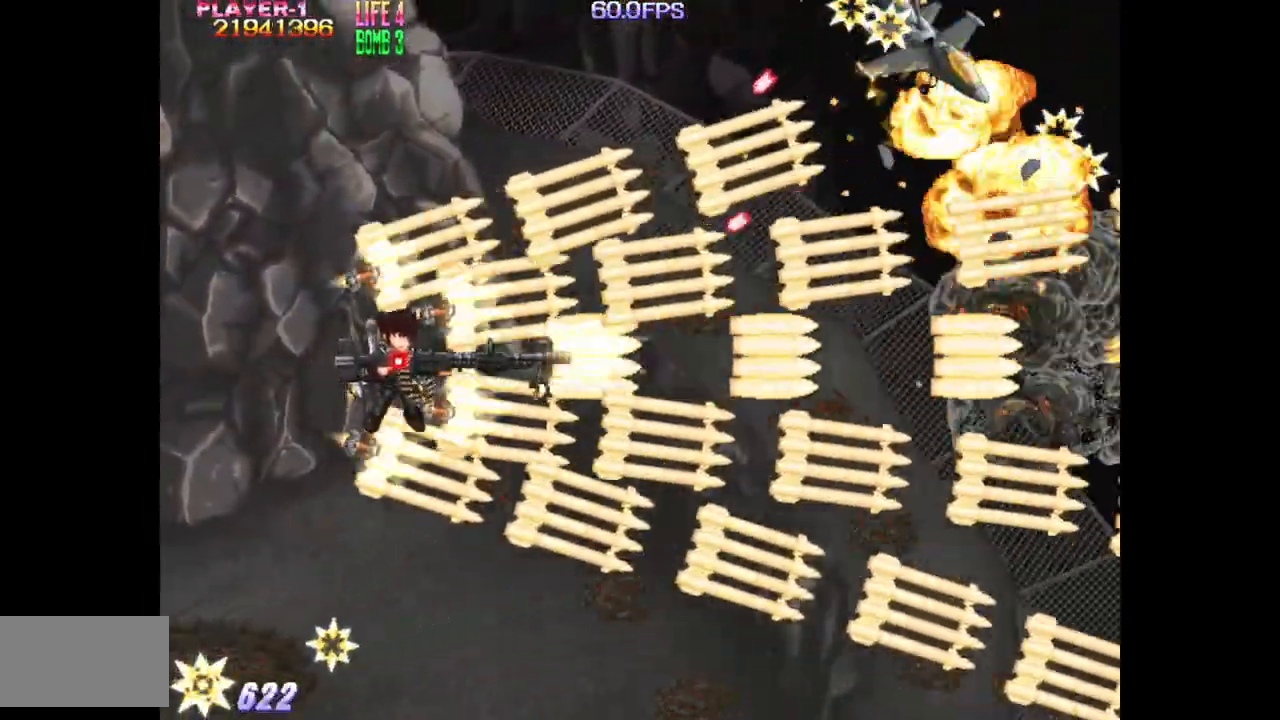
{"buttons": ["TRIANGLE", "DPAD_DOWN", "DPAD_RIGHT"], "events": [[67, "DPAD_RIGHT", "down"], [150, "DPAD_DOWN", "down"]]}
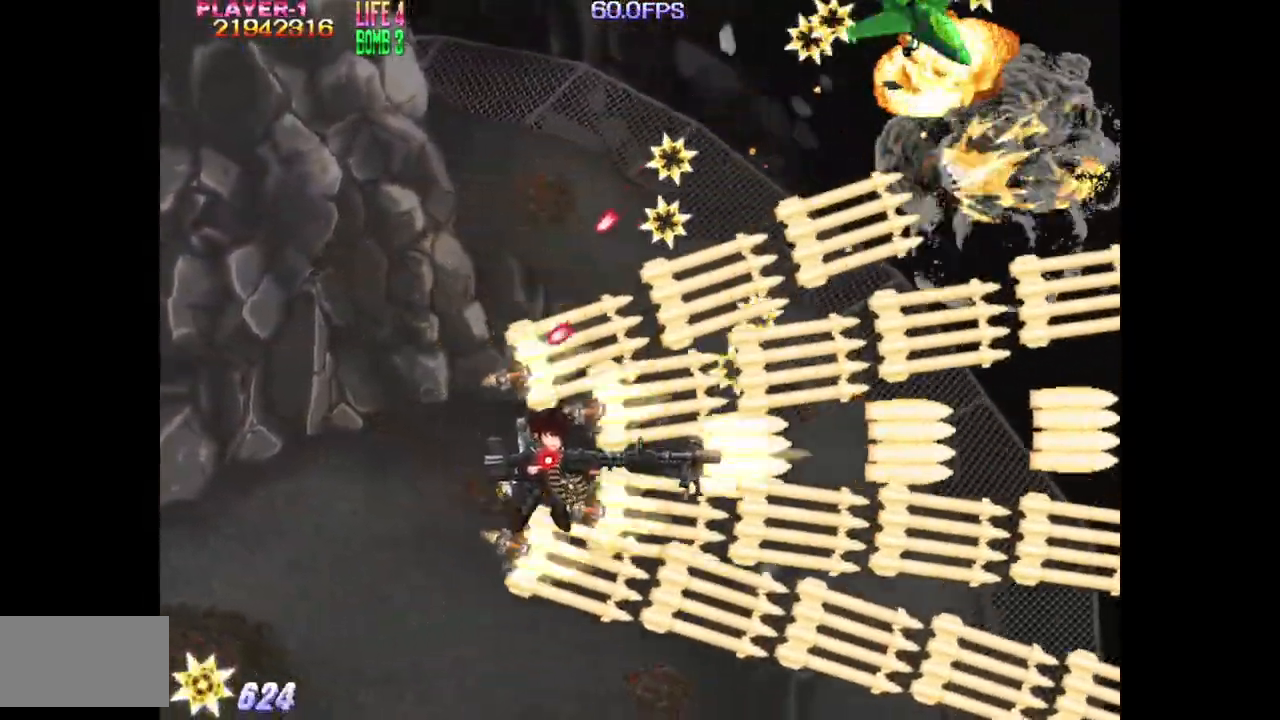
{"buttons": ["TRIANGLE"], "events": [[33, "DPAD_DOWN", "up"], [50, "DPAD_RIGHT", "up"]]}
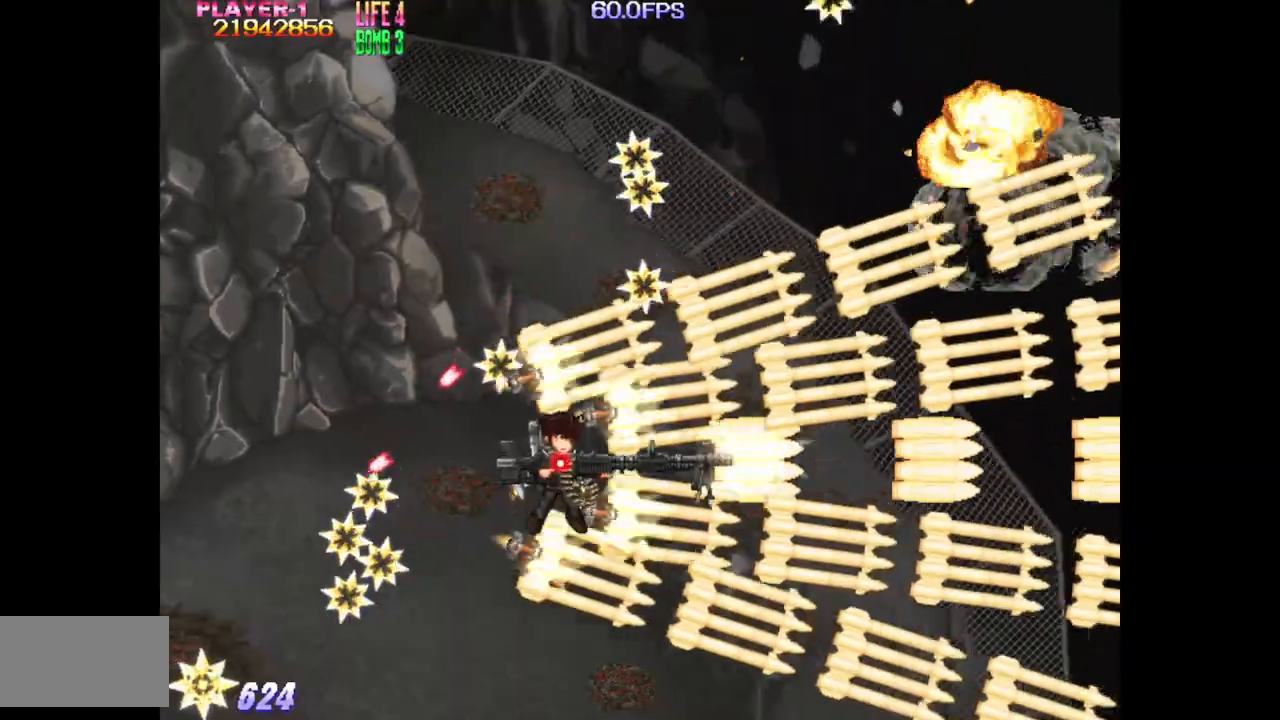
{"buttons": ["TRIANGLE"], "events": []}
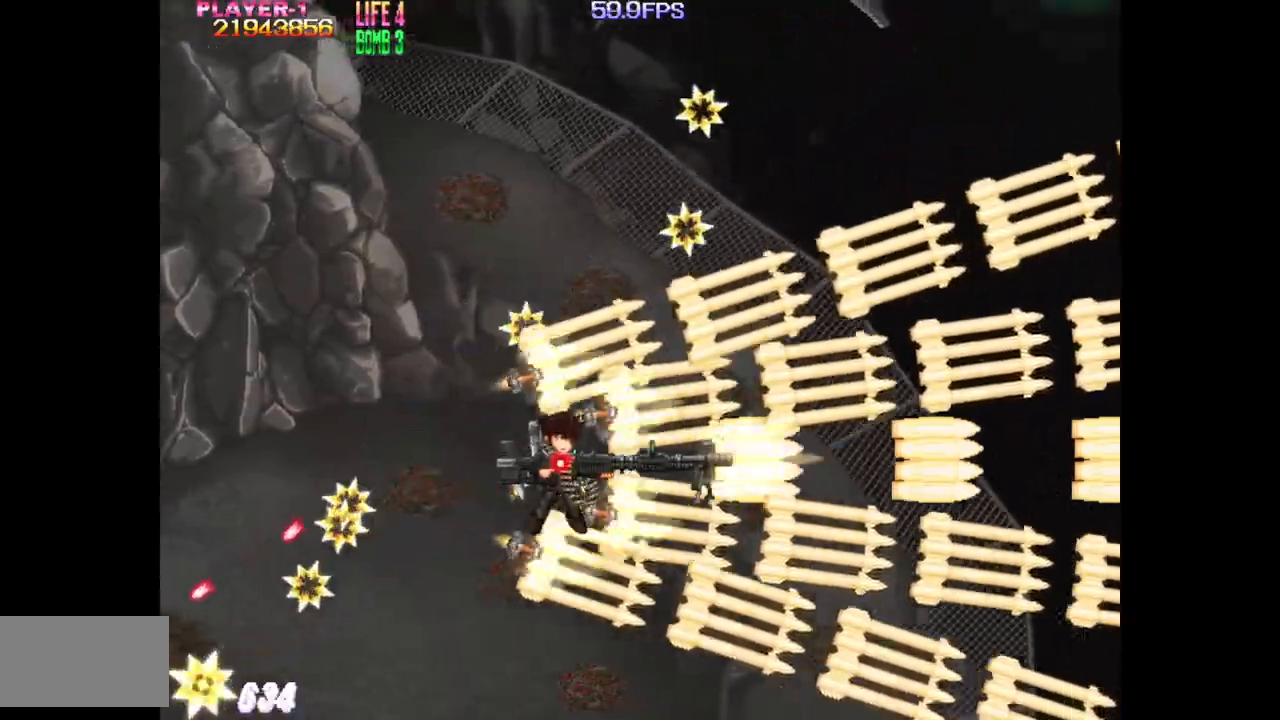
{"buttons": ["TRIANGLE", "DPAD_UP", "DPAD_LEFT"], "events": [[83, "DPAD_LEFT", "down"], [200, "DPAD_LEFT", "up"], [333, "DPAD_UP", "down"], [417, "DPAD_LEFT", "down"]]}
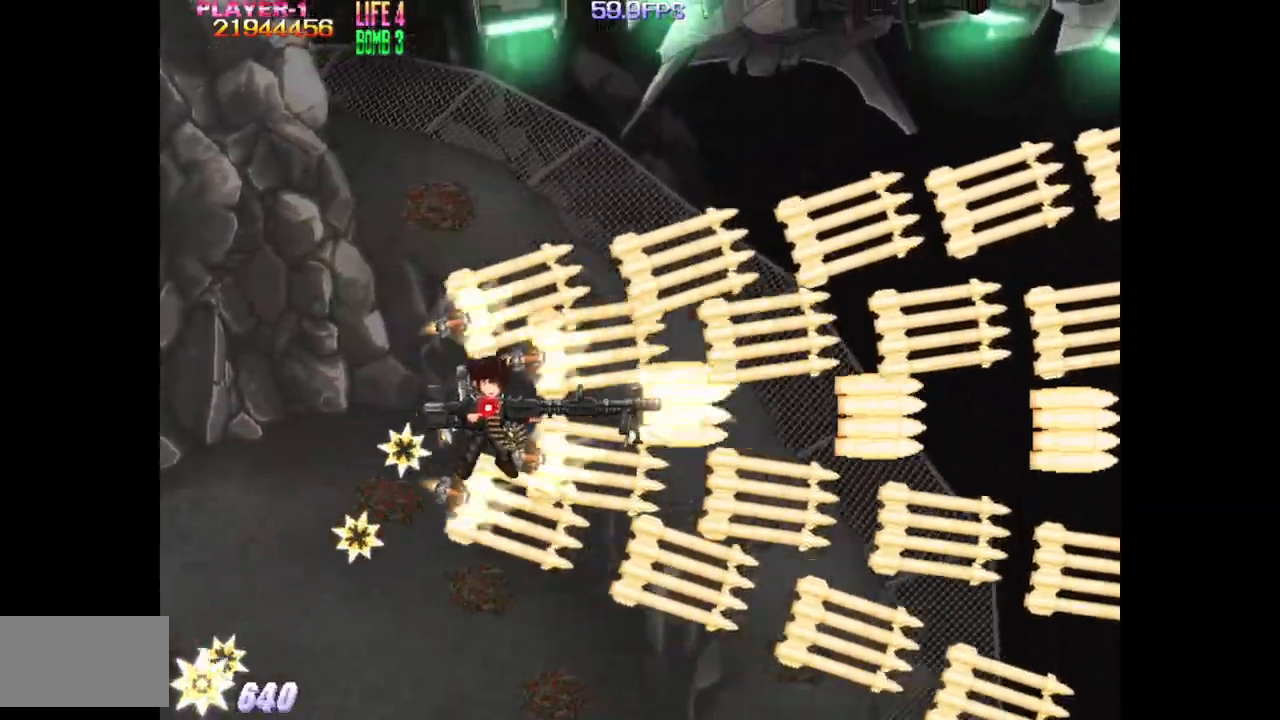
{"buttons": ["SQUARE", "DPAD_DOWN", "DPAD_LEFT"], "events": [[283, "SQUARE", "down"], [317, "DPAD_DOWN", "down"], [317, "DPAD_UP", "up"], [350, "TRIANGLE", "up"]]}
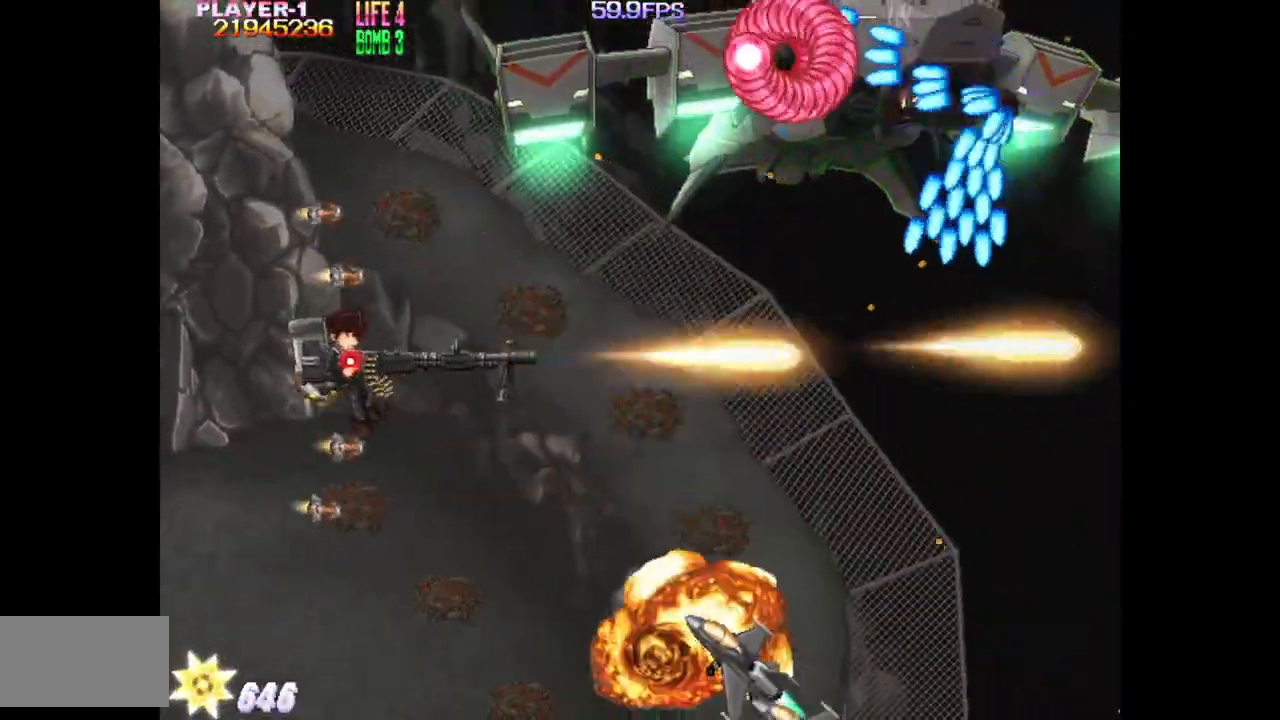
{"buttons": ["SQUARE", "DPAD_LEFT"], "events": [[200, "DPAD_DOWN", "up"]]}
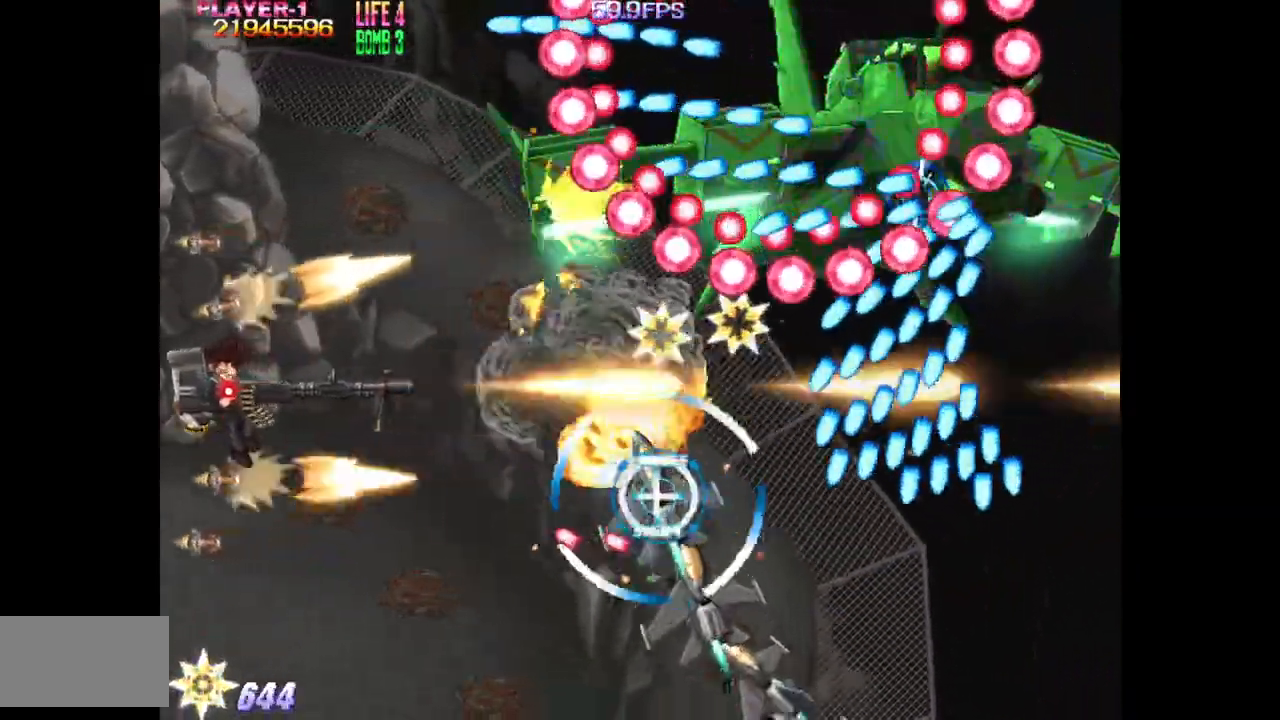
{"buttons": ["SQUARE", "DPAD_DOWN"], "events": [[83, "DPAD_LEFT", "up"], [283, "DPAD_DOWN", "down"], [400, "DPAD_DOWN", "up"], [467, "DPAD_DOWN", "down"]]}
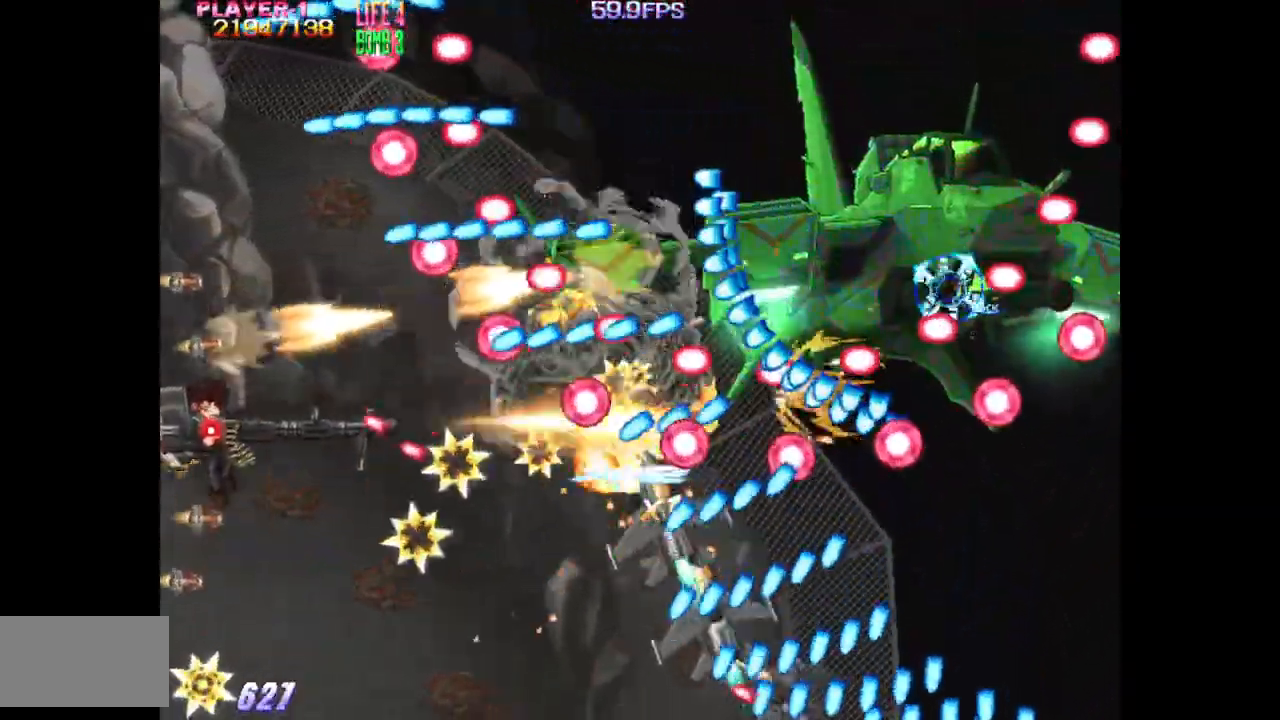
{"buttons": ["SQUARE"], "events": [[233, "DPAD_DOWN", "up"], [300, "DPAD_DOWN", "down"], [417, "DPAD_DOWN", "up"]]}
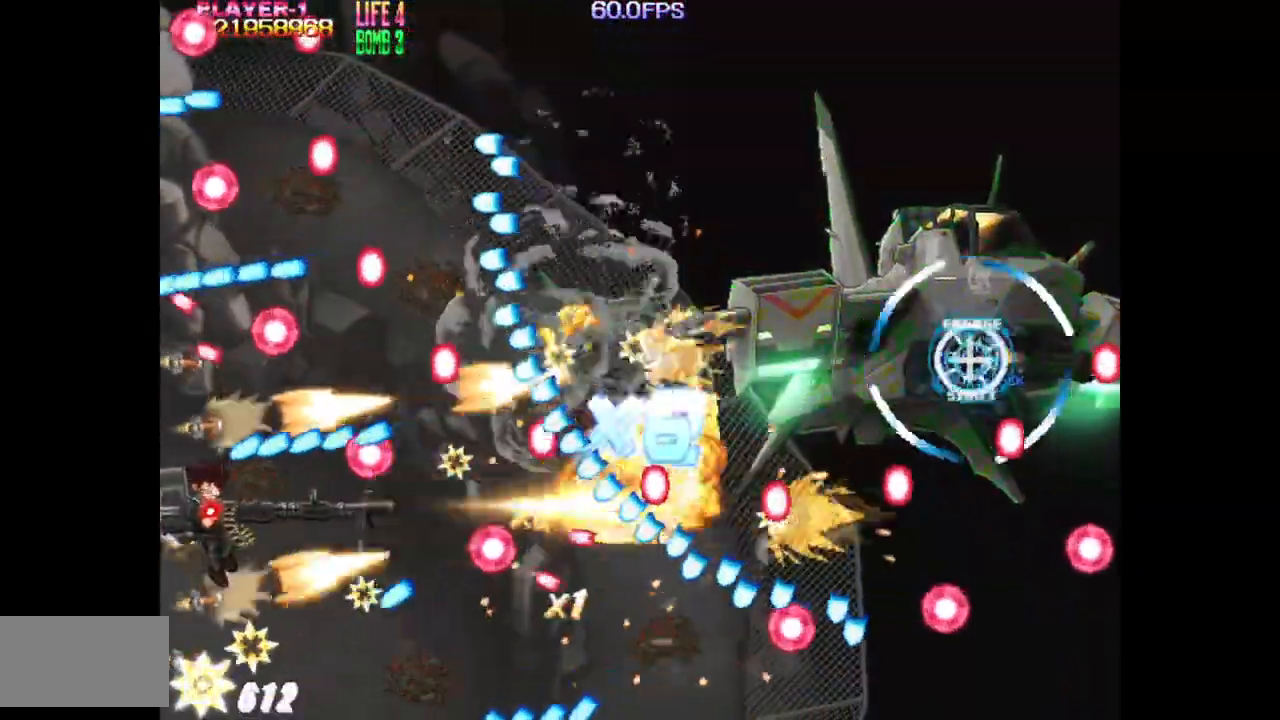
{"buttons": ["SQUARE", "DPAD_DOWN"], "events": [[50, "DPAD_DOWN", "down"], [167, "DPAD_DOWN", "up"], [200, "DPAD_DOWN", "down"]]}
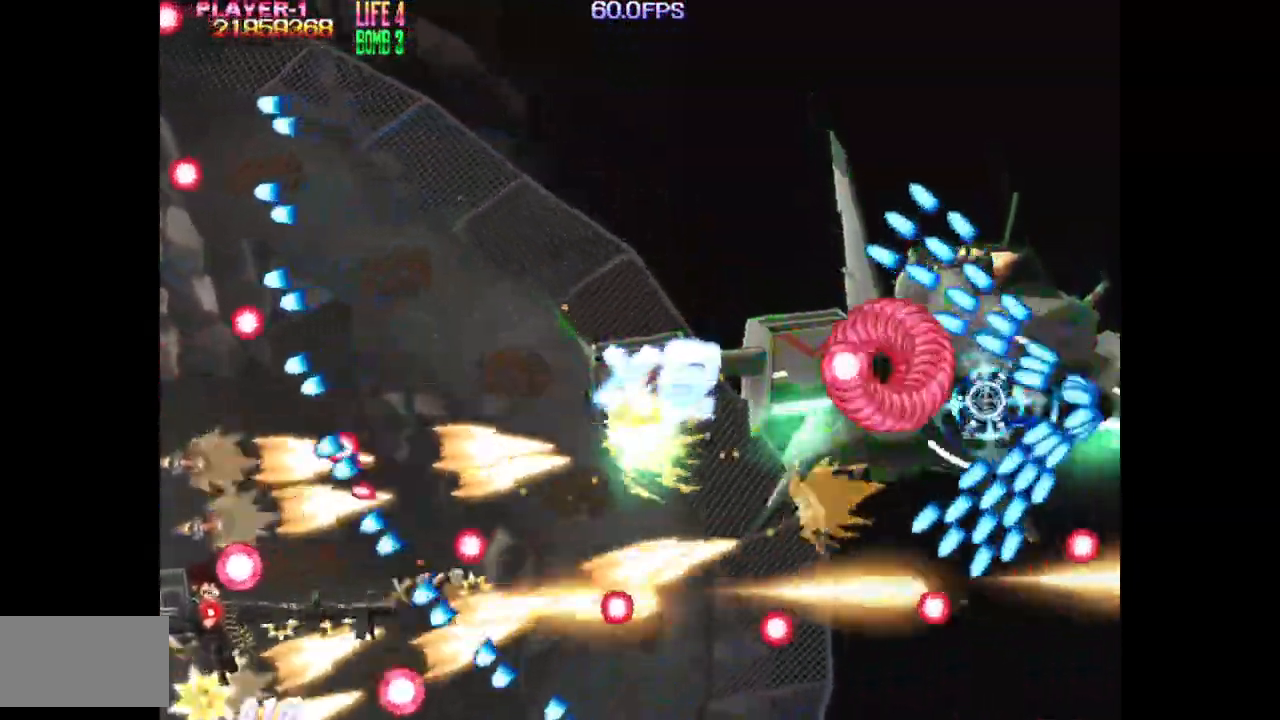
{"buttons": ["SQUARE", "DPAD_UP", "DPAD_RIGHT"], "events": [[183, "DPAD_RIGHT", "down"], [317, "DPAD_RIGHT", "up"], [333, "DPAD_DOWN", "up"], [467, "DPAD_RIGHT", "down"], [500, "DPAD_UP", "down"]]}
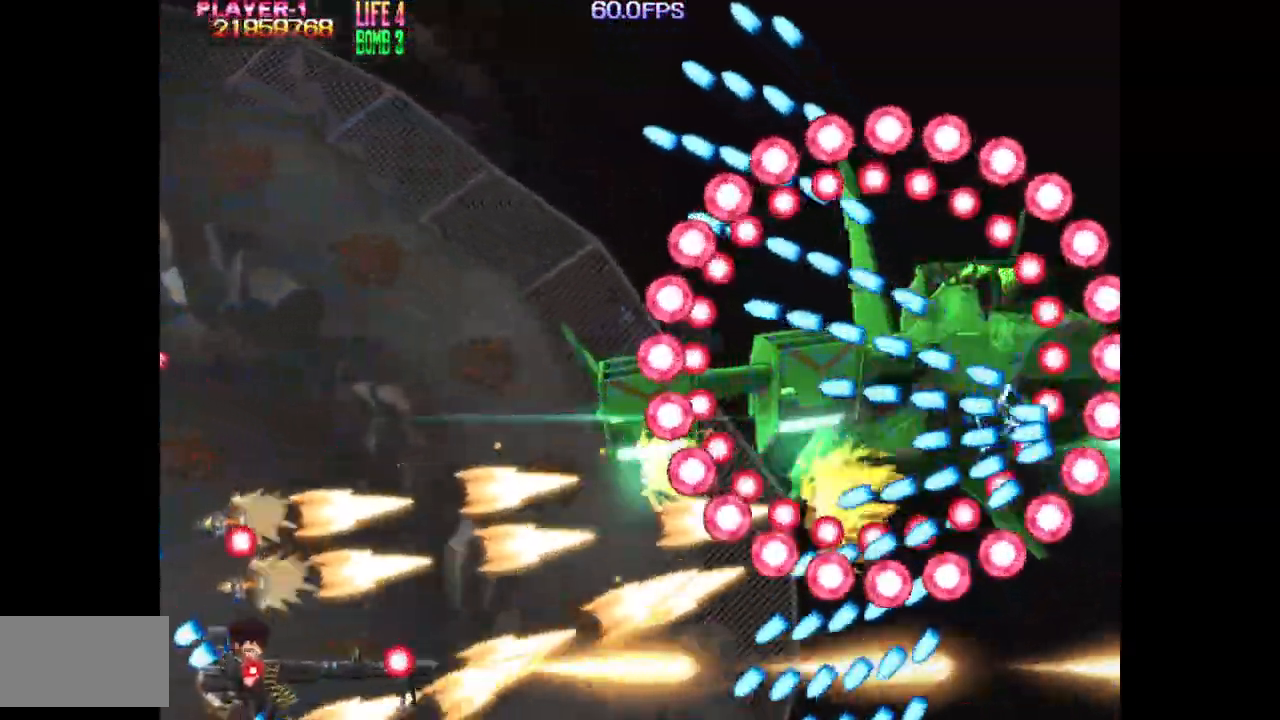
{"buttons": ["SQUARE", "DPAD_UP", "DPAD_LEFT"], "events": [[183, "DPAD_RIGHT", "up"], [450, "DPAD_LEFT", "down"]]}
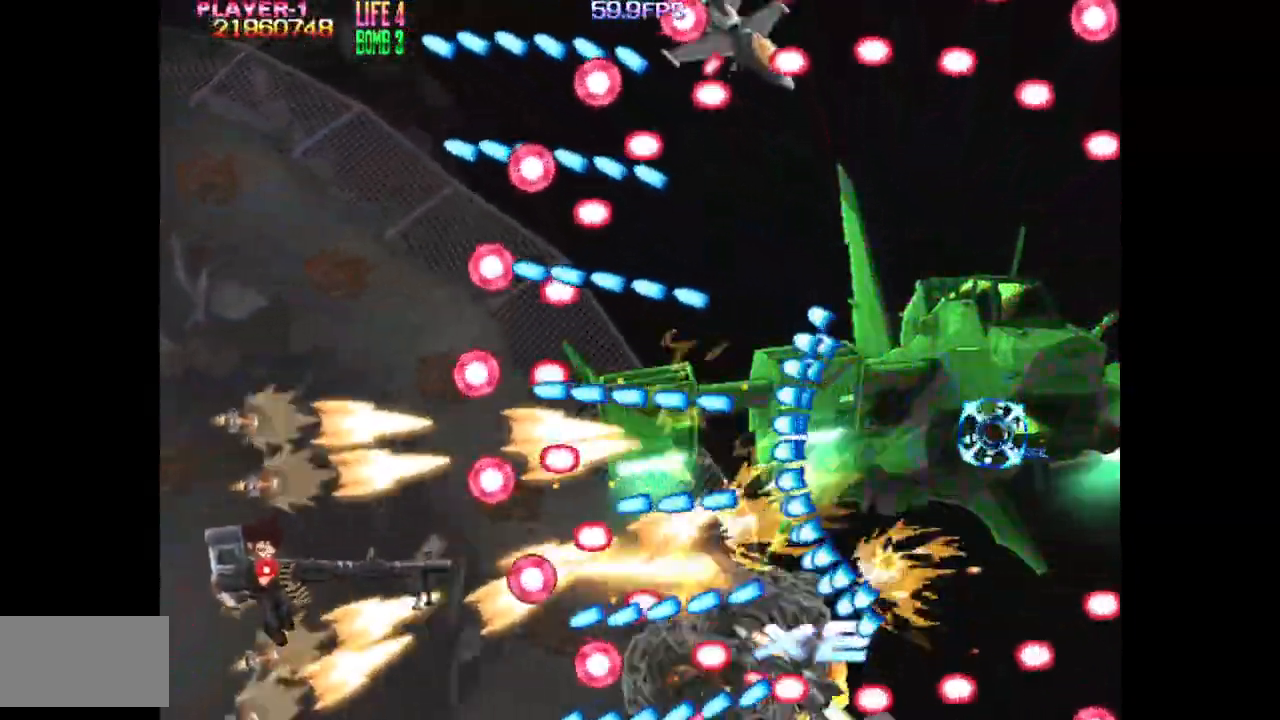
{"buttons": ["SQUARE", "DPAD_UP"], "events": [[317, "DPAD_LEFT", "up"]]}
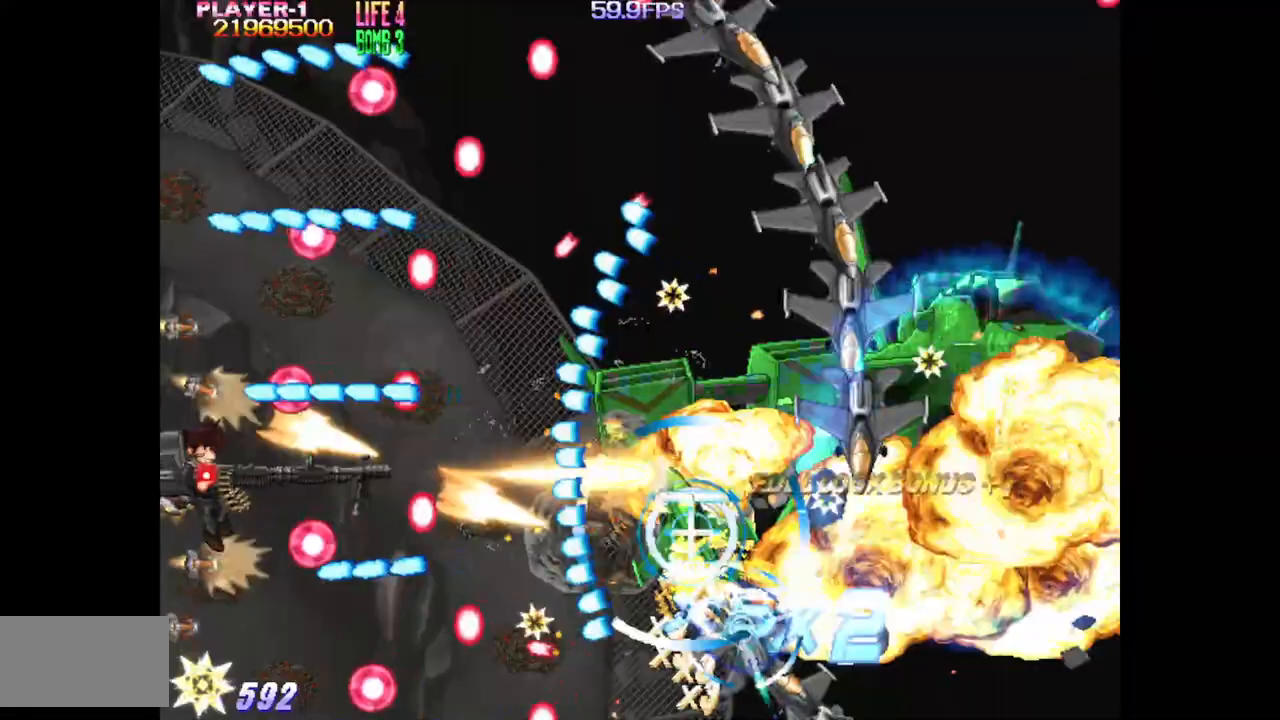
{"buttons": ["SQUARE"], "events": [[17, "DPAD_RIGHT", "down"], [33, "DPAD_UP", "up"], [100, "DPAD_RIGHT", "up"]]}
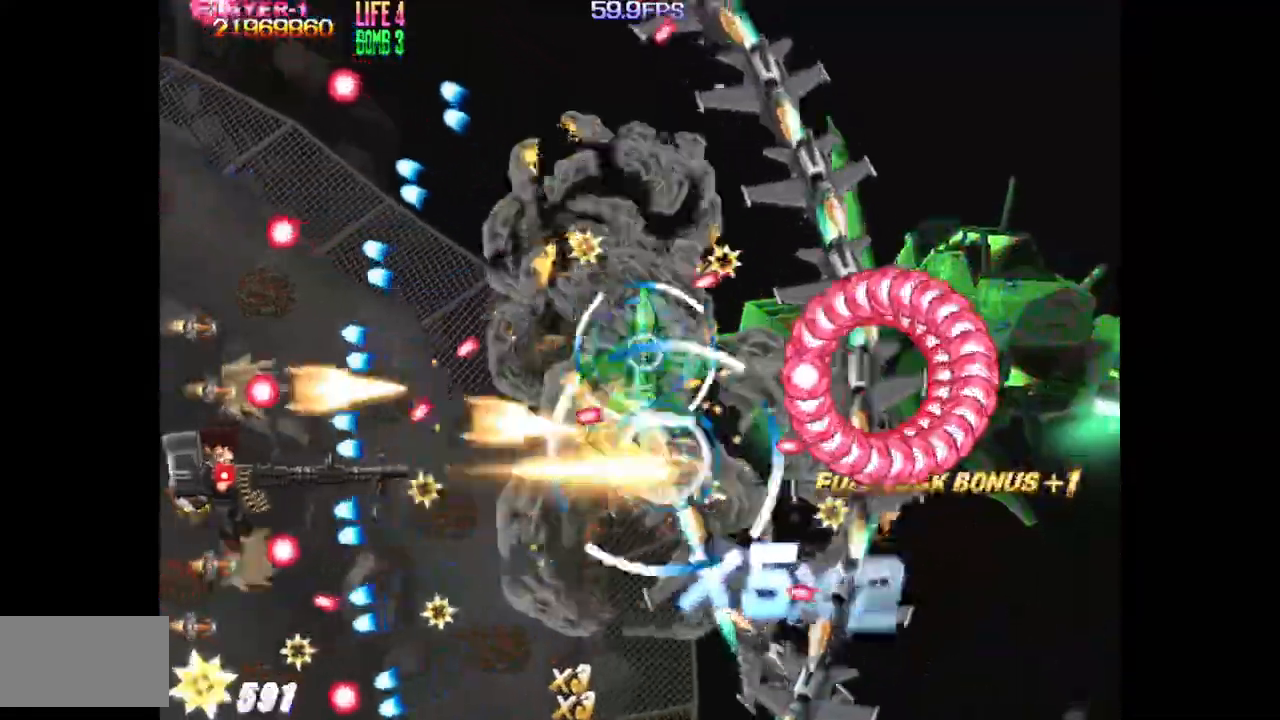
{"buttons": ["SQUARE", "DPAD_UP", "DPAD_LEFT"], "events": [[133, "DPAD_RIGHT", "down"], [283, "DPAD_RIGHT", "up"], [367, "DPAD_LEFT", "down"], [400, "DPAD_UP", "down"]]}
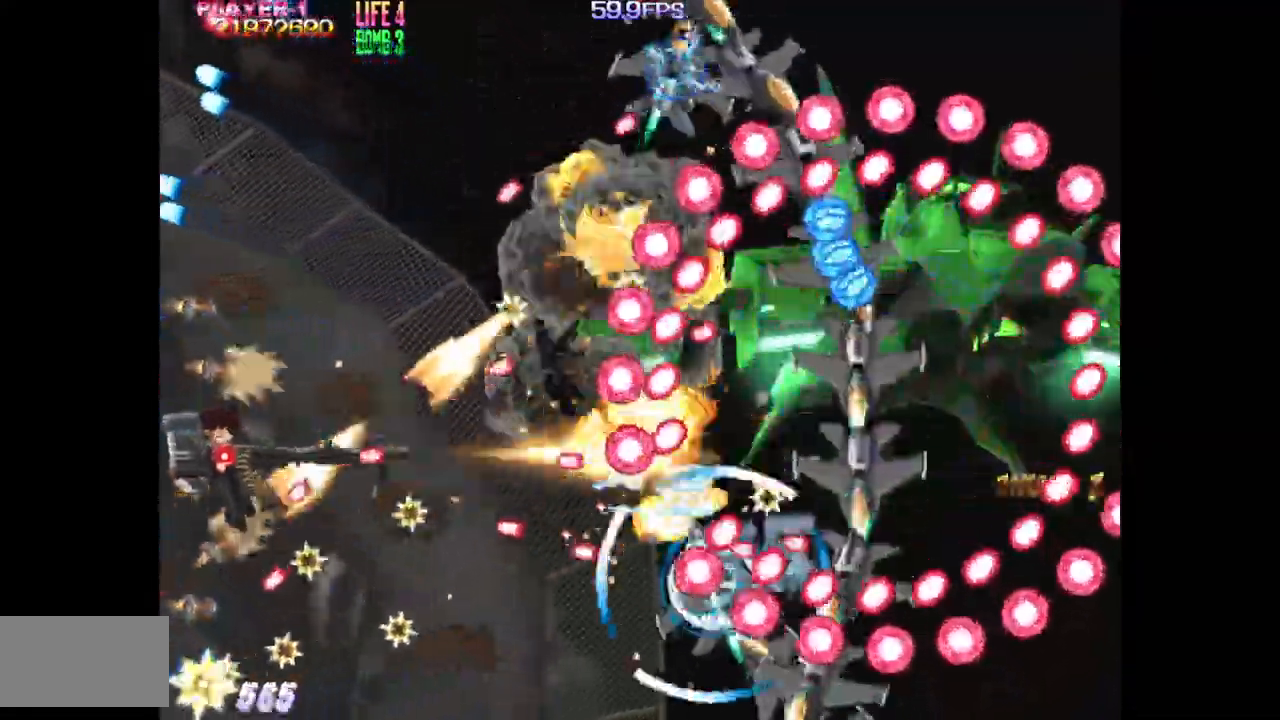
{"buttons": ["SQUARE", "DPAD_UP", "DPAD_LEFT"], "events": [[33, "DPAD_LEFT", "up"], [83, "DPAD_LEFT", "down"], [300, "DPAD_LEFT", "up"], [367, "DPAD_UP", "up"], [483, "DPAD_LEFT", "down"], [500, "DPAD_UP", "down"]]}
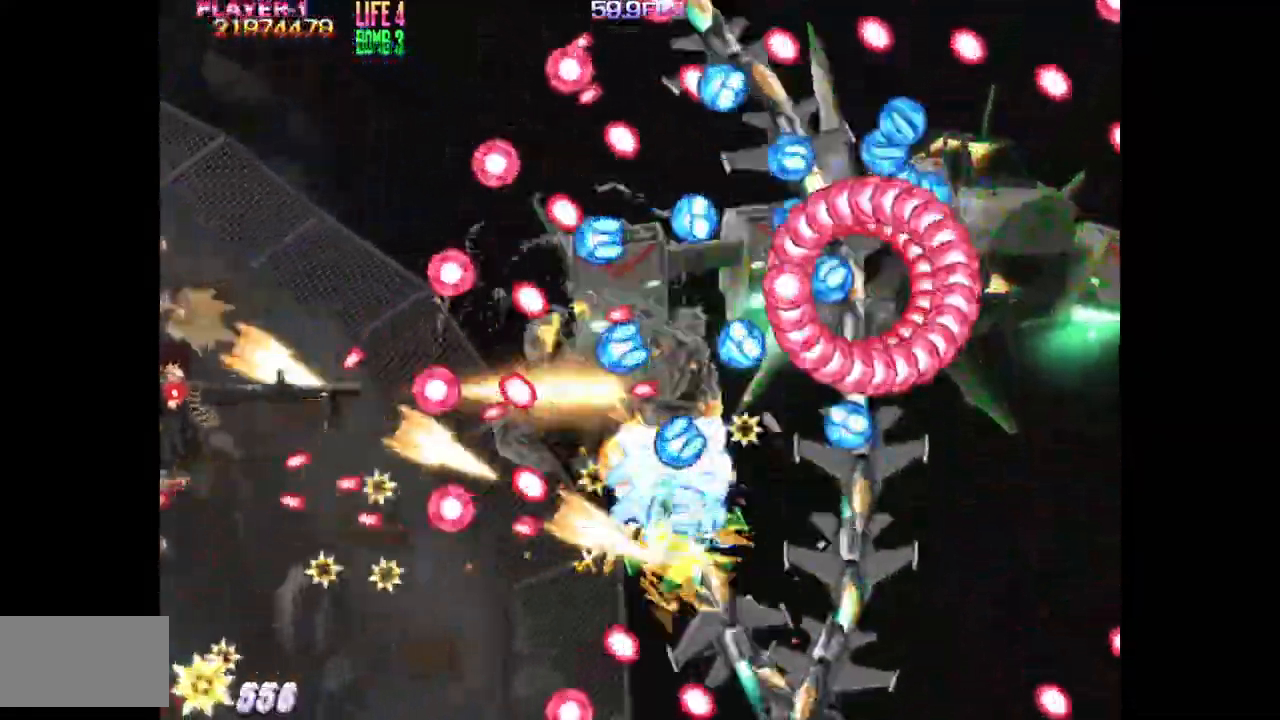
{"buttons": ["SQUARE", "DPAD_UP"], "events": [[300, "DPAD_LEFT", "up"], [333, "DPAD_UP", "up"], [500, "DPAD_UP", "down"]]}
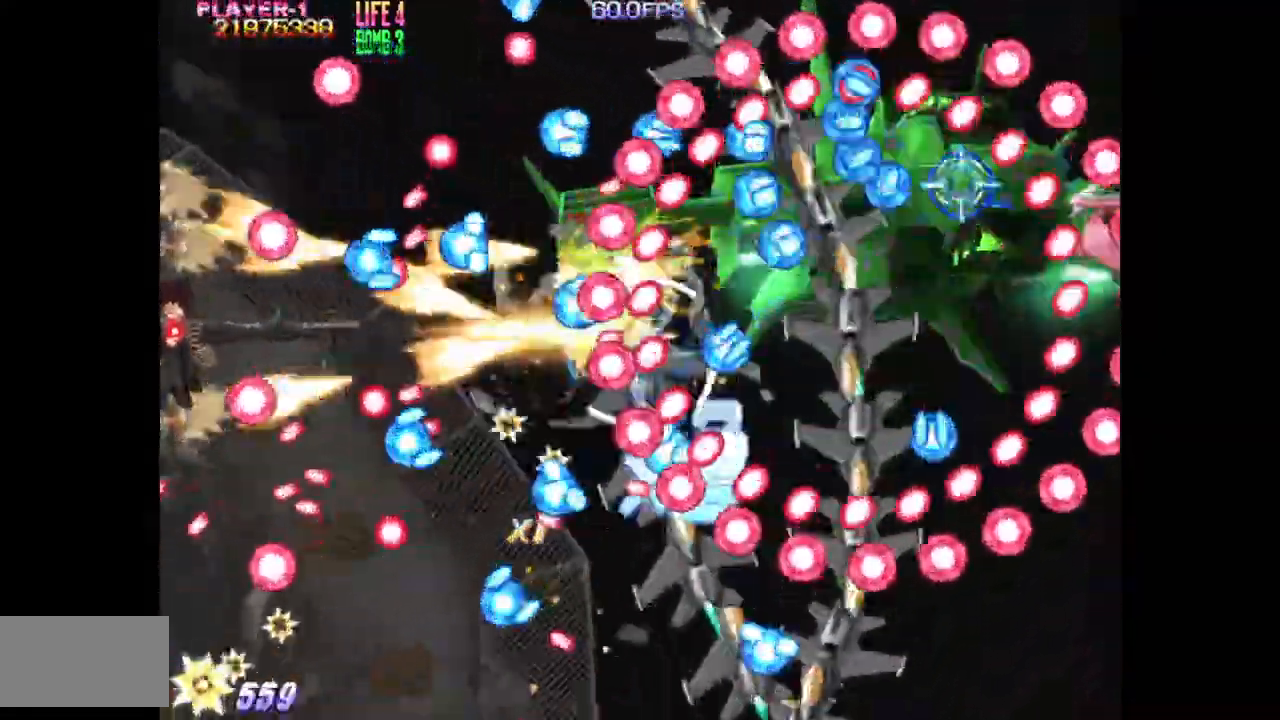
{"buttons": ["SQUARE"], "events": [[67, "DPAD_UP", "up"], [217, "DPAD_DOWN", "down"], [317, "DPAD_DOWN", "up"]]}
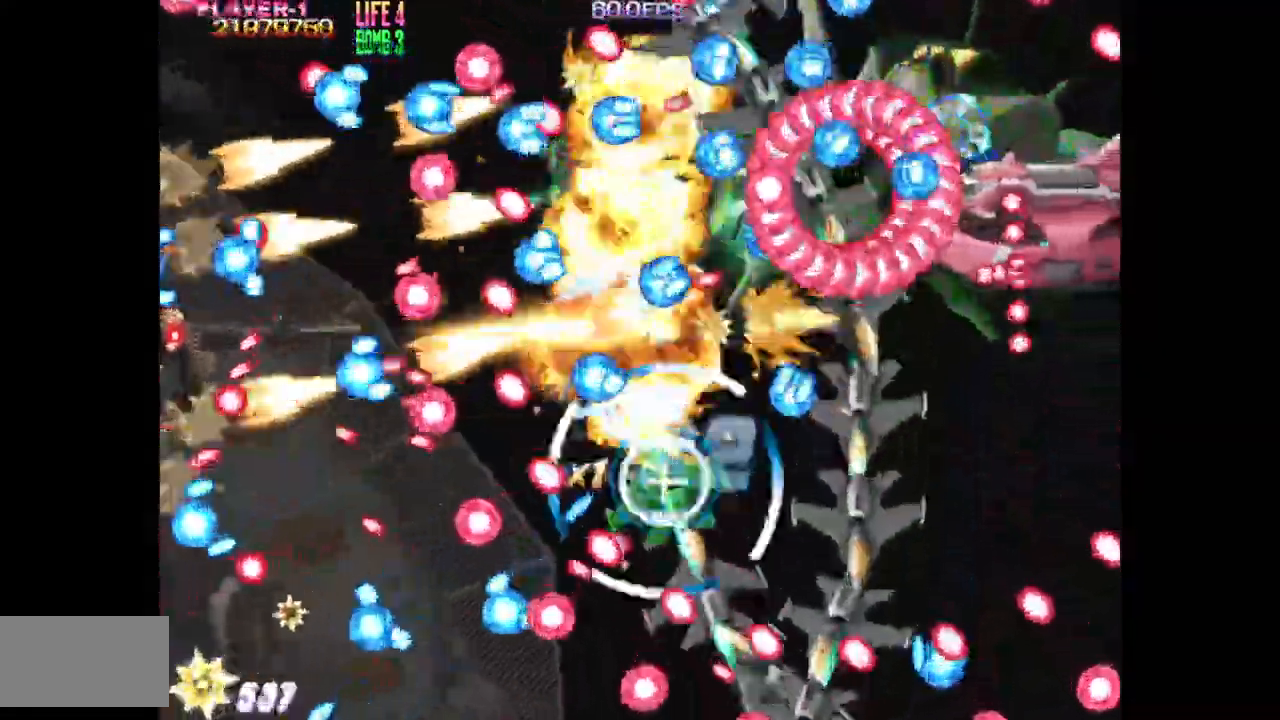
{"buttons": ["SQUARE", "DPAD_UP"], "events": [[133, "DPAD_UP", "down"], [233, "DPAD_UP", "up"], [350, "DPAD_UP", "down"]]}
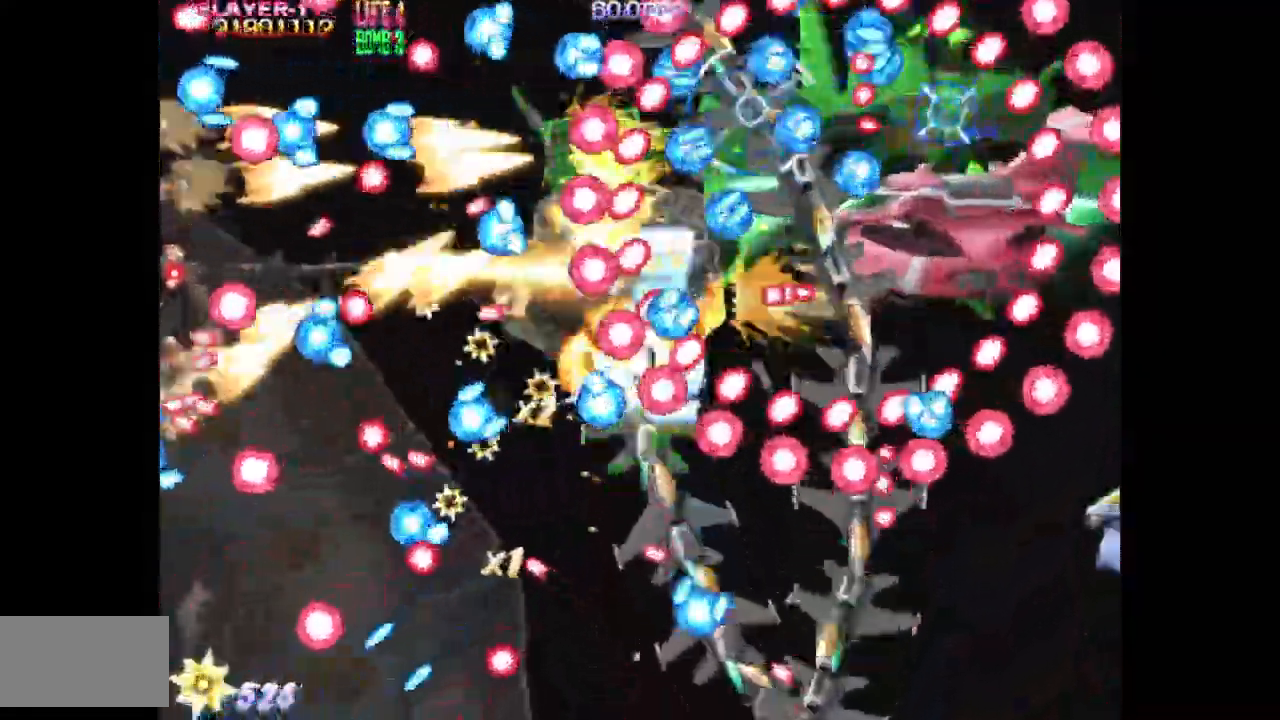
{"buttons": ["SQUARE"], "events": [[350, "DPAD_UP", "up"], [383, "DPAD_DOWN", "down"], [417, "DPAD_LEFT", "down"], [467, "DPAD_LEFT", "up"], [483, "DPAD_DOWN", "up"]]}
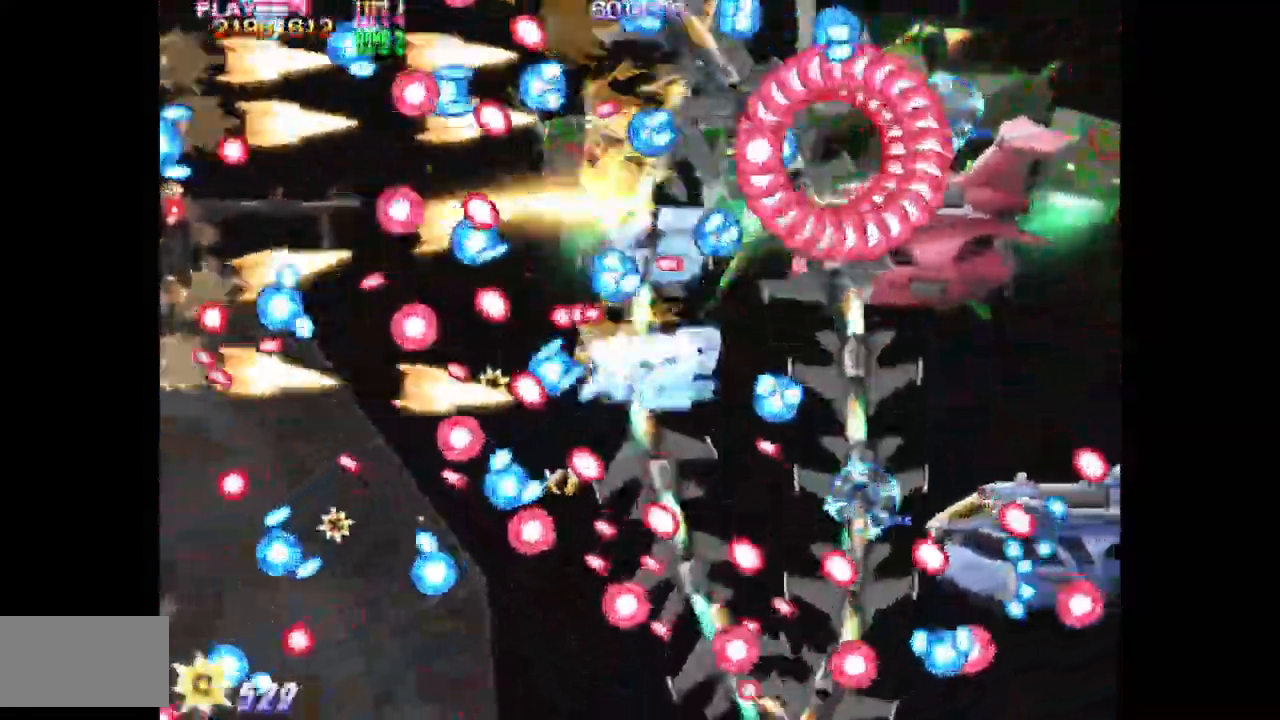
{"buttons": ["SQUARE"], "events": [[100, "DPAD_UP", "down"], [217, "DPAD_UP", "up"], [367, "DPAD_UP", "down"], [500, "DPAD_UP", "up"]]}
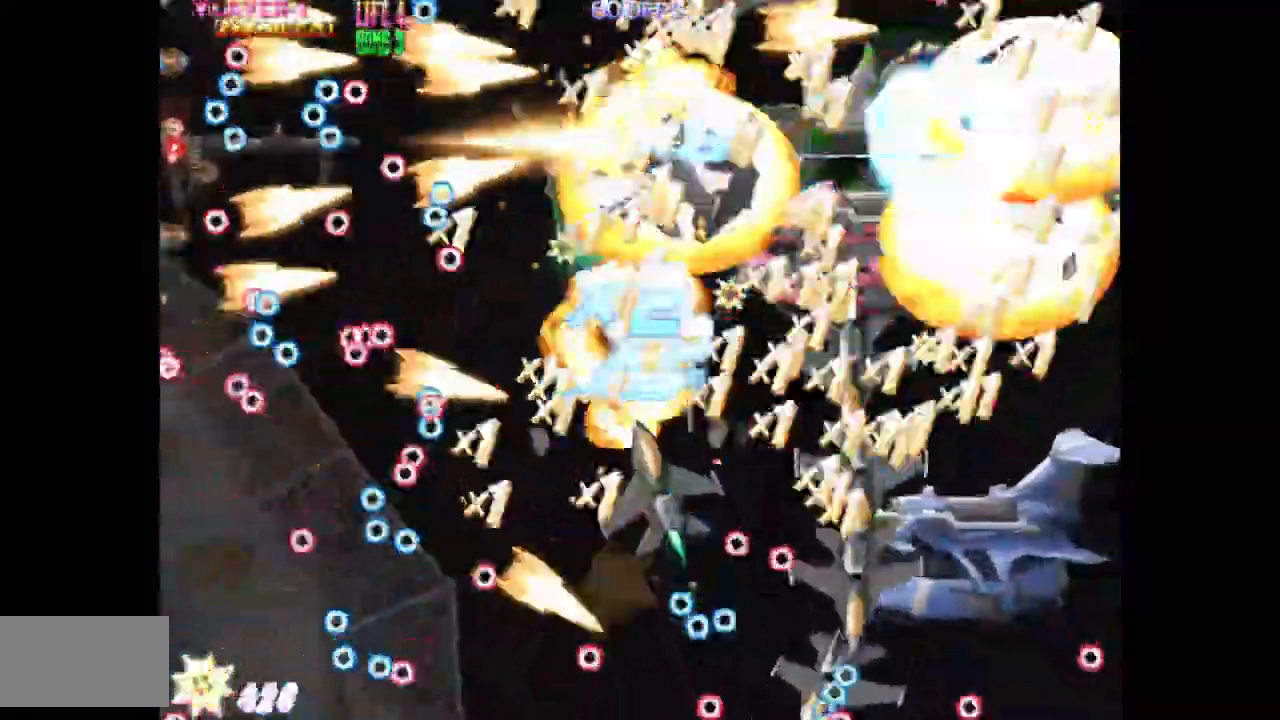
{"buttons": ["SQUARE", "DPAD_UP", "DPAD_RIGHT"], "events": [[100, "DPAD_DOWN", "down"], [217, "DPAD_DOWN", "up"], [400, "DPAD_UP", "down"], [467, "DPAD_RIGHT", "down"]]}
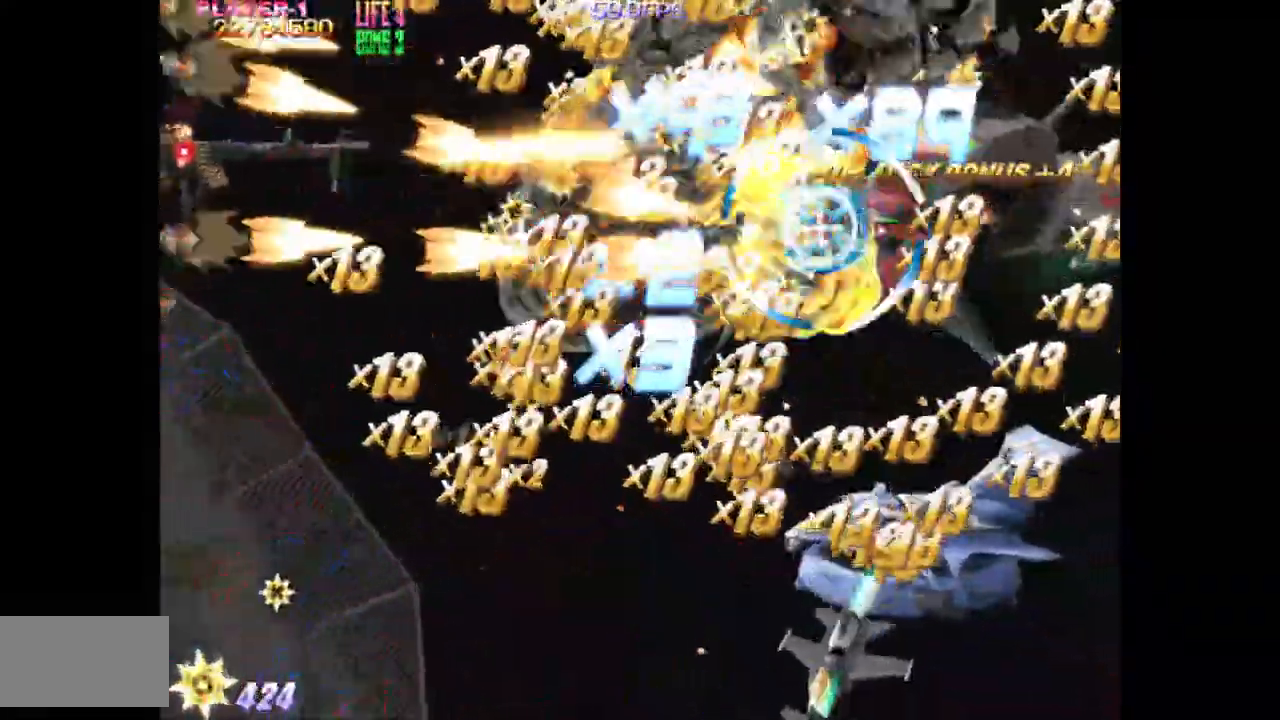
{"buttons": ["TRIANGLE", "DPAD_DOWN"], "events": [[17, "DPAD_UP", "up"], [167, "DPAD_DOWN", "down"], [167, "TRIANGLE", "down"], [183, "SQUARE", "up"], [500, "DPAD_RIGHT", "up"]]}
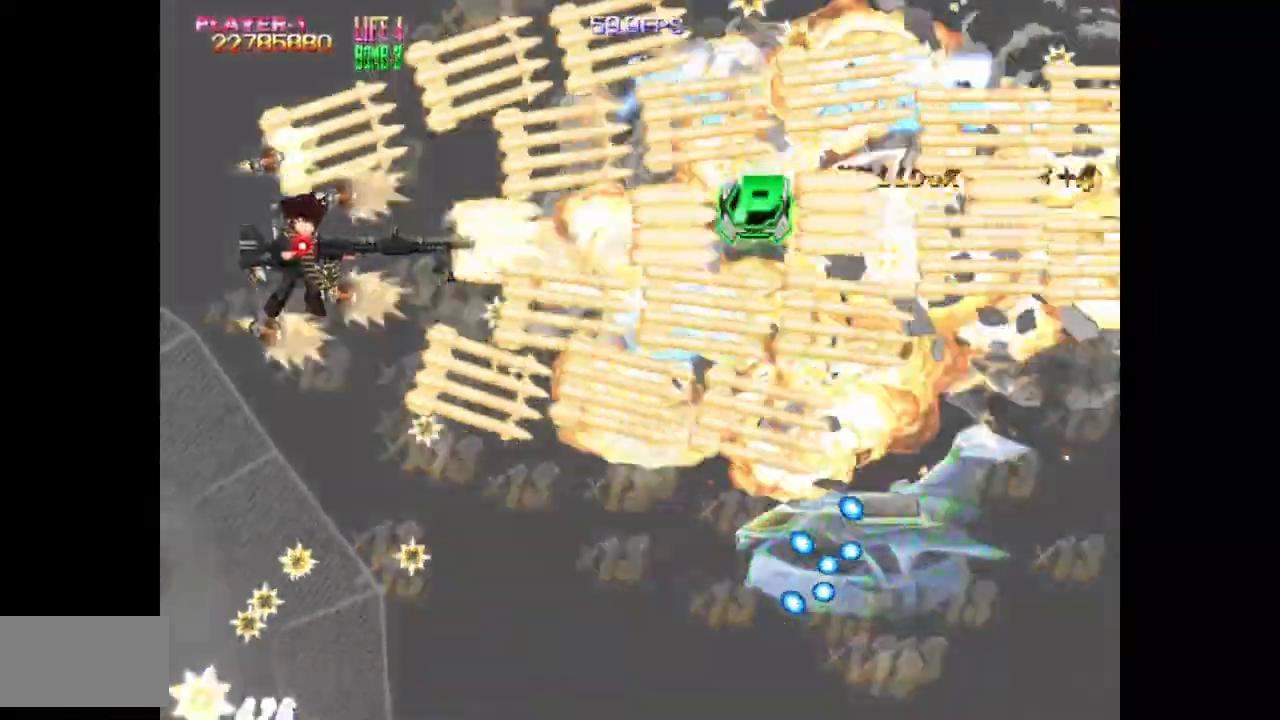
{"buttons": ["TRIANGLE", "DPAD_DOWN", "DPAD_RIGHT"], "events": [[167, "DPAD_RIGHT", "down"]]}
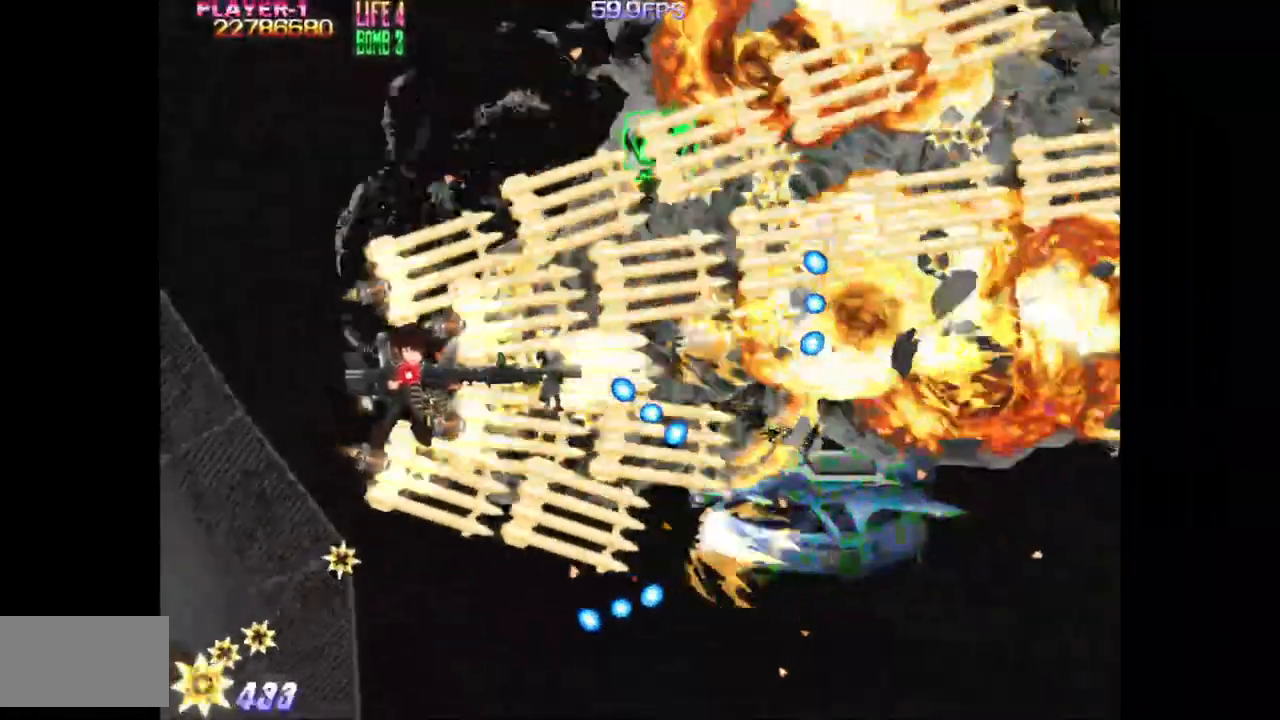
{"buttons": ["TRIANGLE", "DPAD_RIGHT"], "events": [[150, "DPAD_RIGHT", "up"], [217, "DPAD_LEFT", "down"], [233, "DPAD_DOWN", "up"], [400, "DPAD_LEFT", "up"], [500, "DPAD_RIGHT", "down"]]}